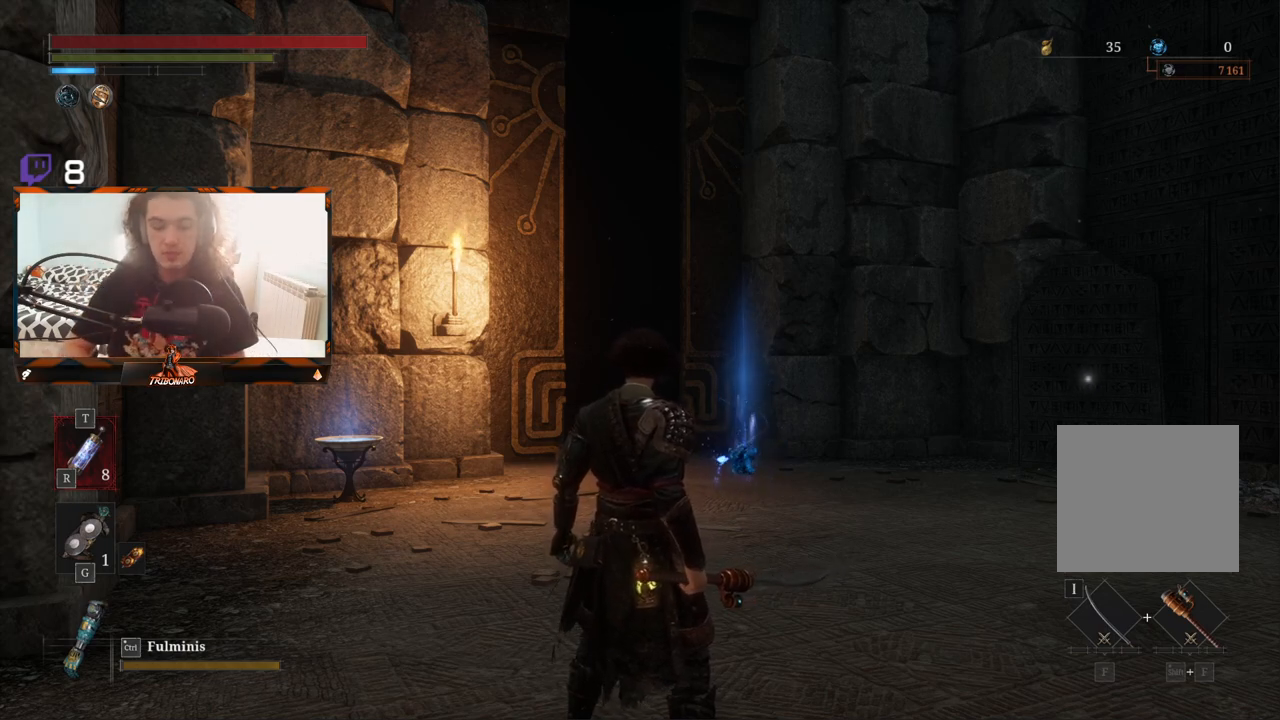
Gameplay with a controller (Xbox layout); each line is a JSON object with the inputs held at the frame after it. "events" lists button and stick changes between this image and that frame as [ms after this image, input, new state], when the widget could be followed in between.
{"buttons": [], "left_stick": "center", "right_stick": "center", "events": [[33, "START", "down"], [117, "START", "up"]]}
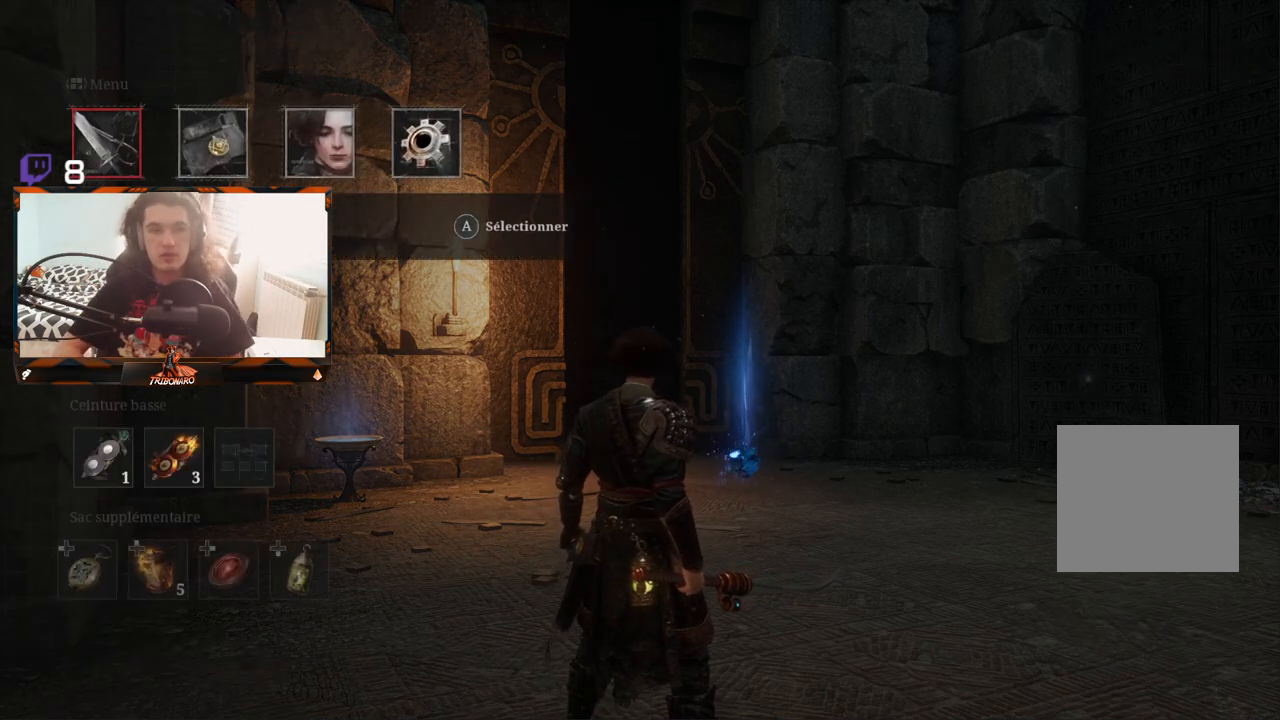
{"buttons": ["DPAD_RIGHT"], "left_stick": "center", "right_stick": "center", "events": [[367, "DPAD_RIGHT", "down"]]}
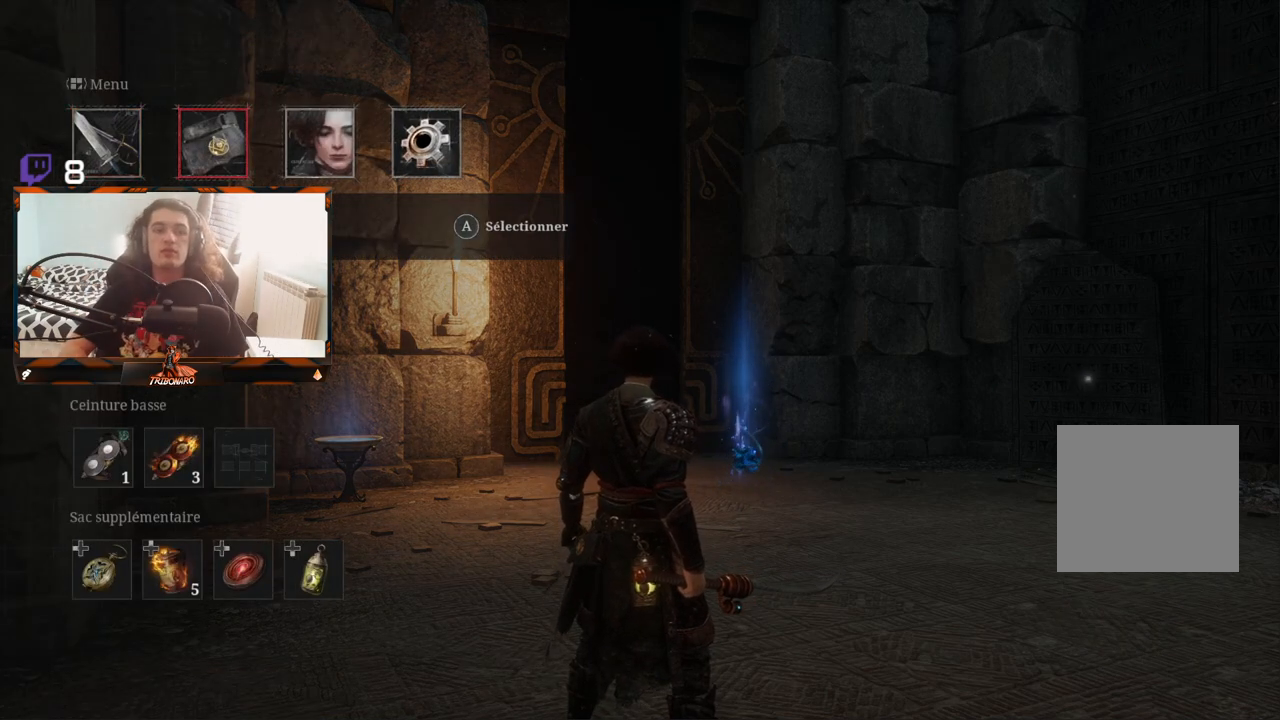
{"buttons": ["DPAD_RIGHT"], "left_stick": "center", "right_stick": "center", "events": [[17, "DPAD_RIGHT", "up"], [267, "DPAD_RIGHT", "down"], [433, "DPAD_RIGHT", "up"], [483, "DPAD_RIGHT", "down"]]}
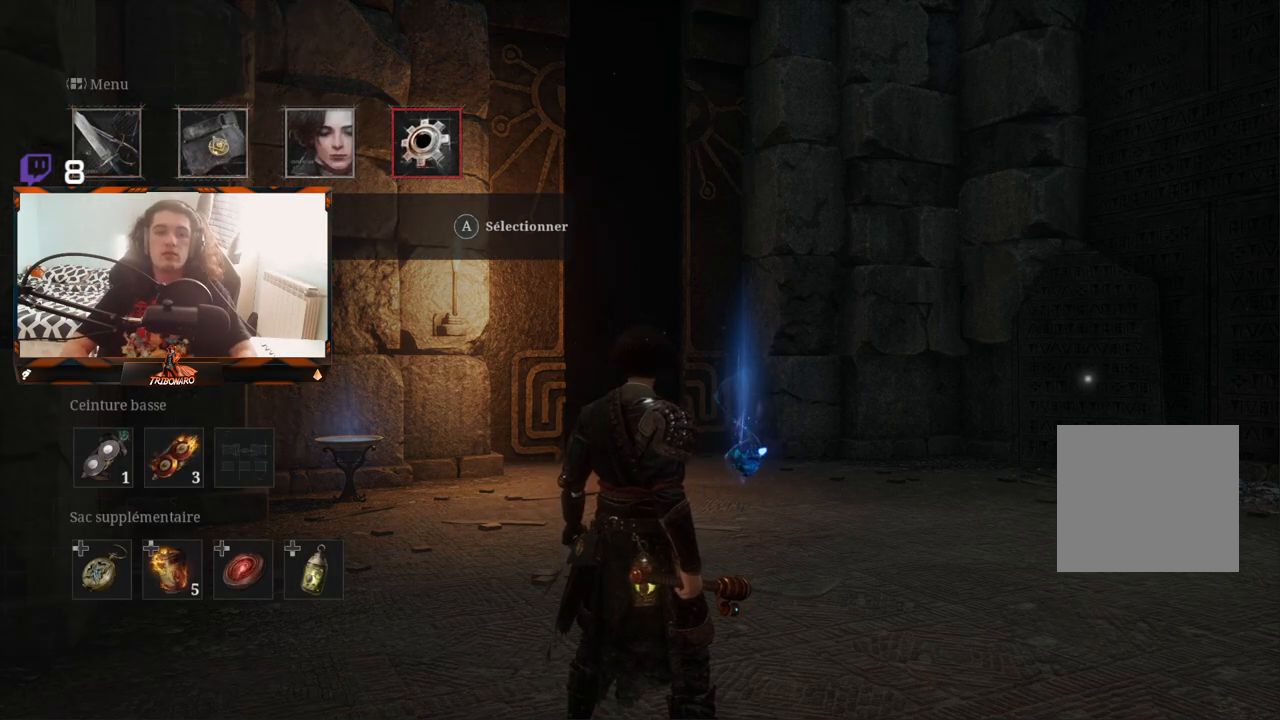
{"buttons": ["DPAD_LEFT"], "left_stick": "center", "right_stick": "center", "events": [[100, "DPAD_RIGHT", "up"], [417, "DPAD_LEFT", "down"]]}
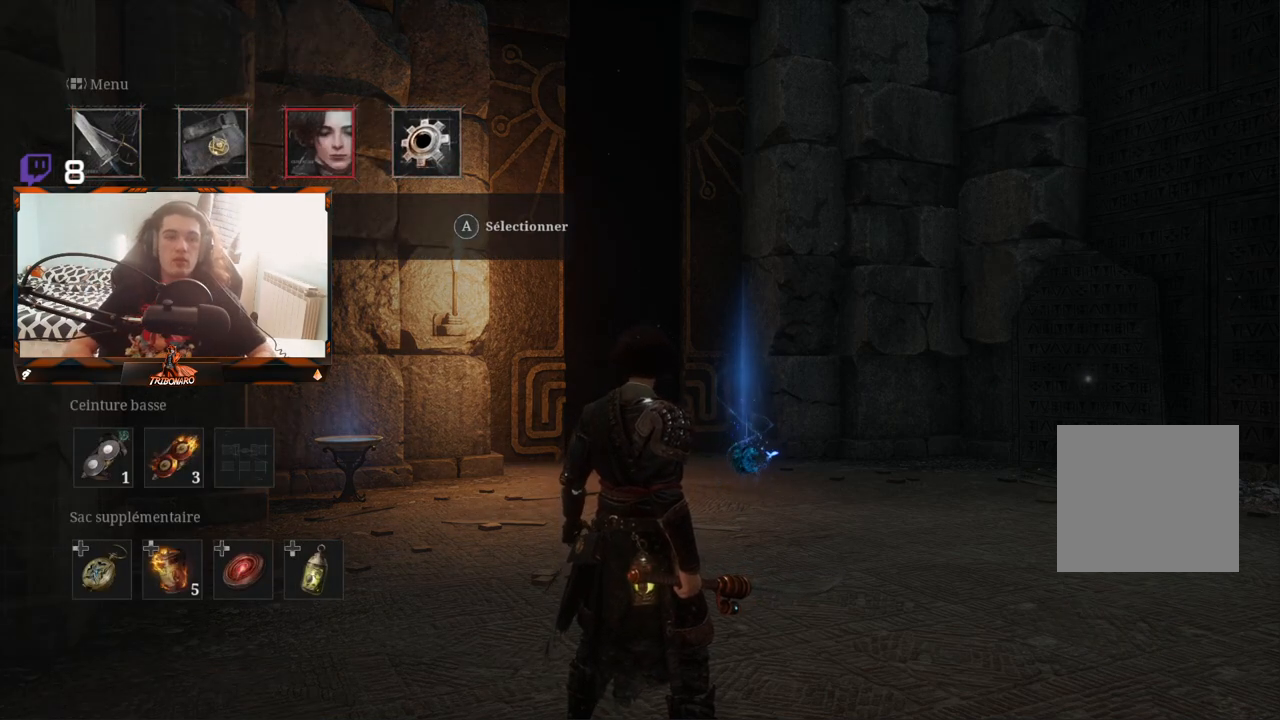
{"buttons": [], "left_stick": "center", "right_stick": "center", "events": [[183, "DPAD_LEFT", "up"], [400, "DPAD_LEFT", "down"], [500, "DPAD_LEFT", "up"]]}
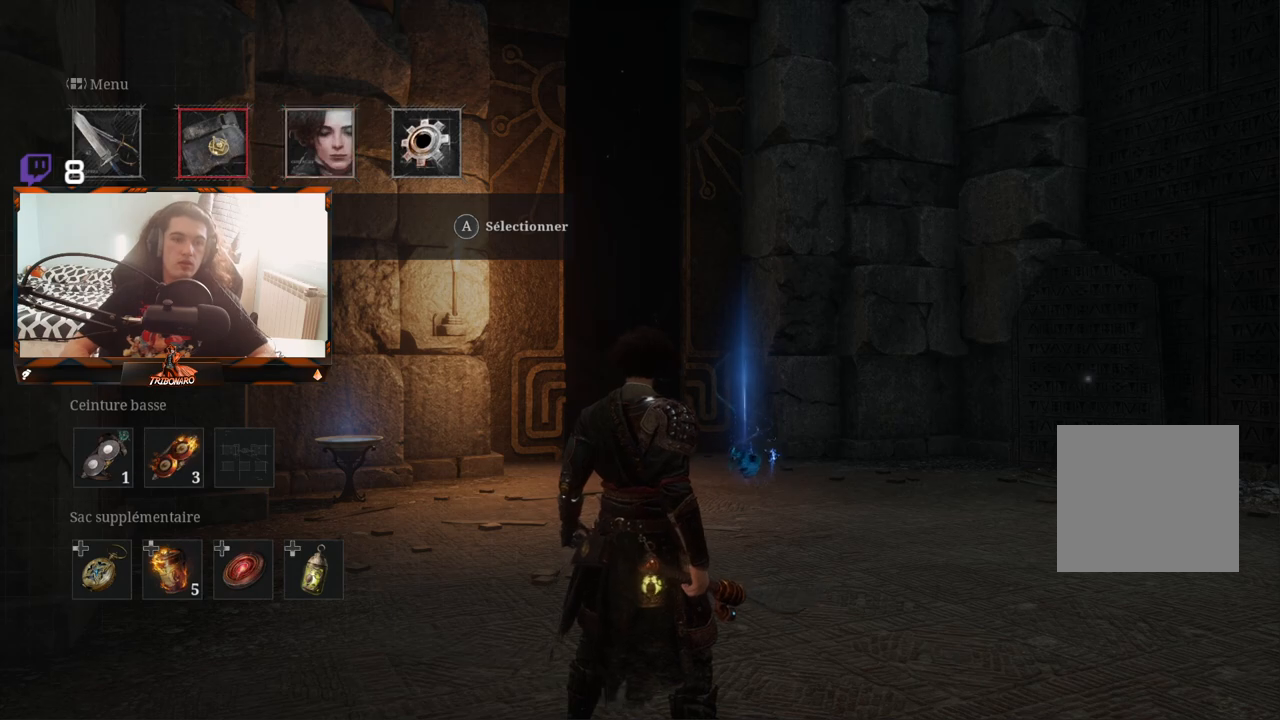
{"buttons": [], "left_stick": "center", "right_stick": "center", "events": []}
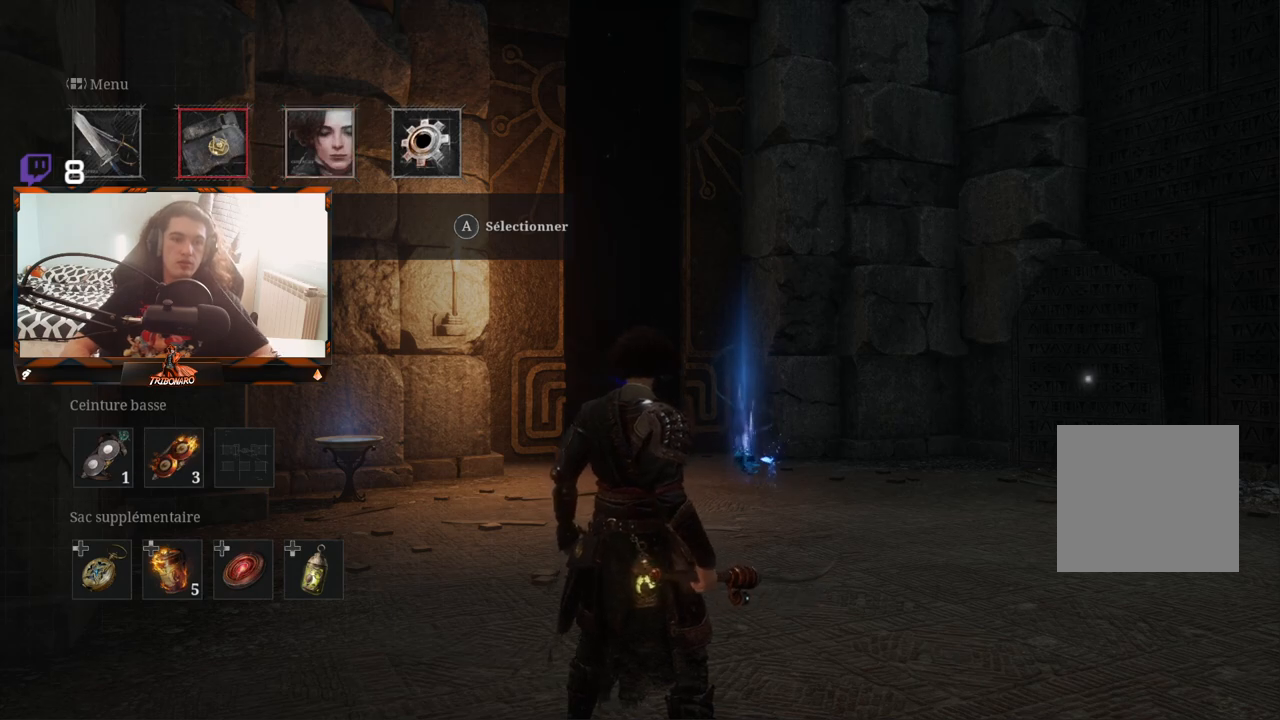
{"buttons": [], "left_stick": "center", "right_stick": "center", "events": [[267, "A", "down"], [383, "A", "up"]]}
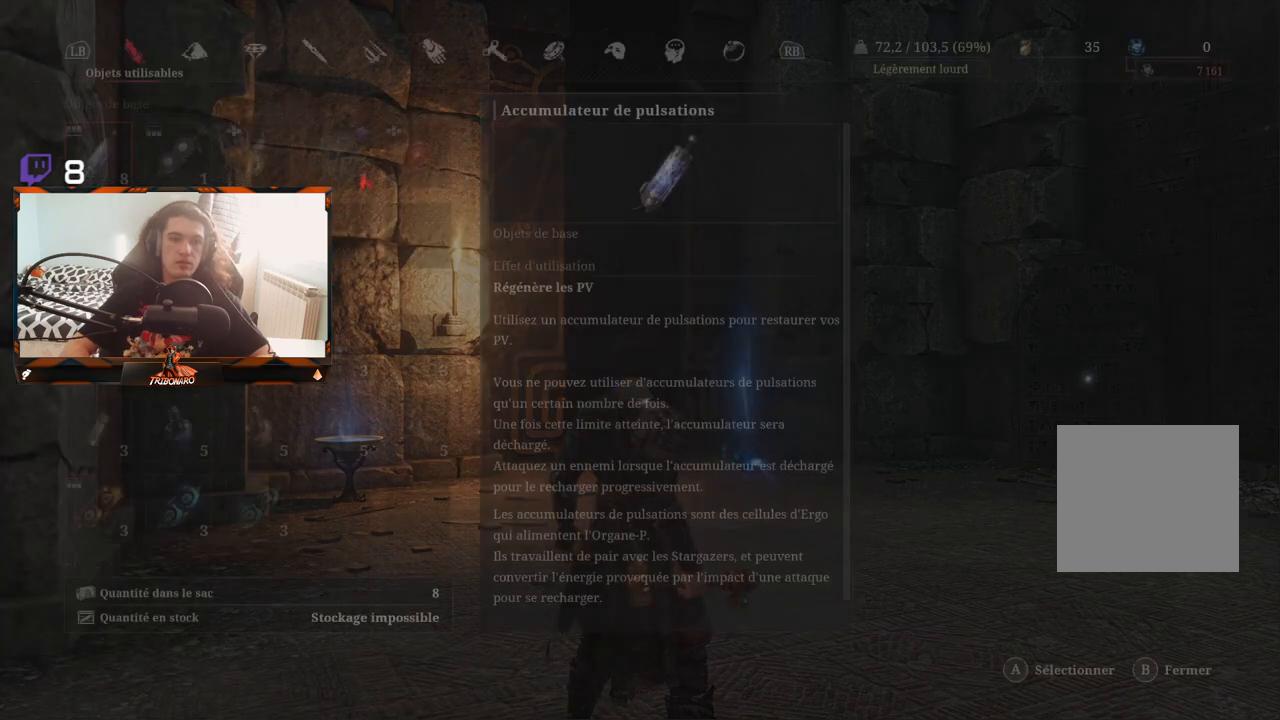
{"buttons": [], "left_stick": "center", "right_stick": "center", "events": []}
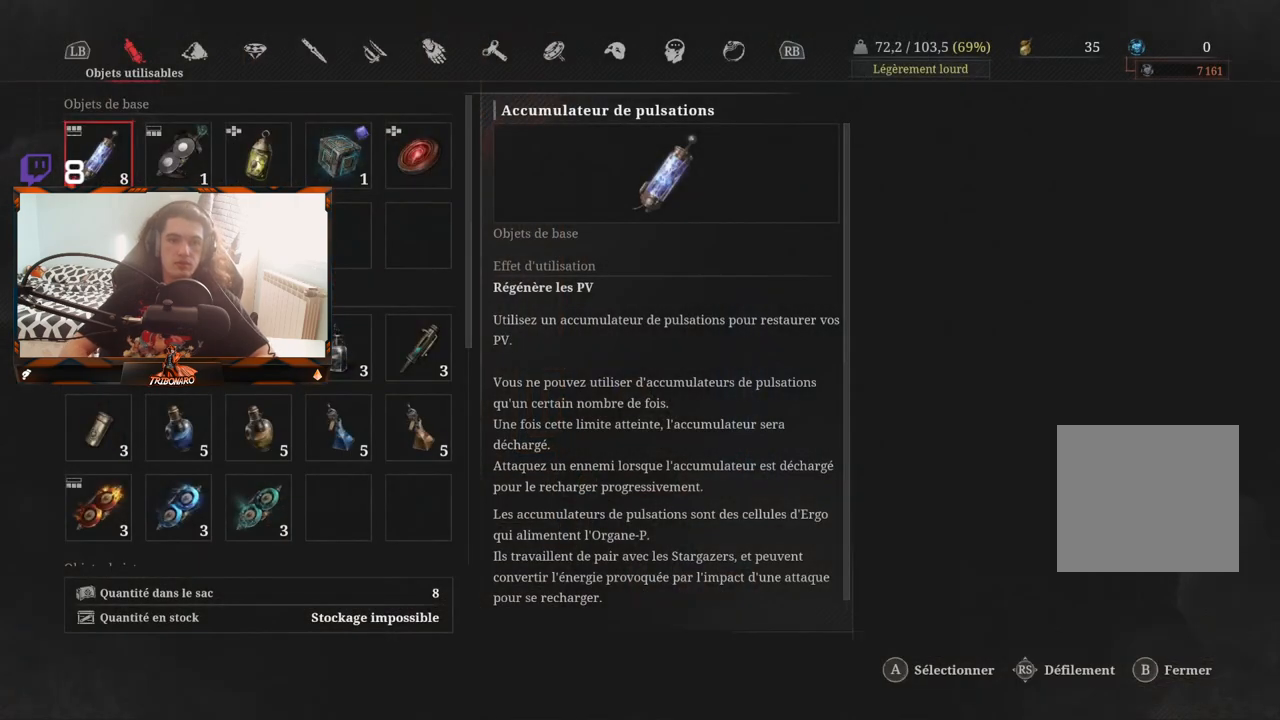
{"buttons": [], "left_stick": "center", "right_stick": "center", "events": [[200, "L1", "down"], [317, "L1", "up"]]}
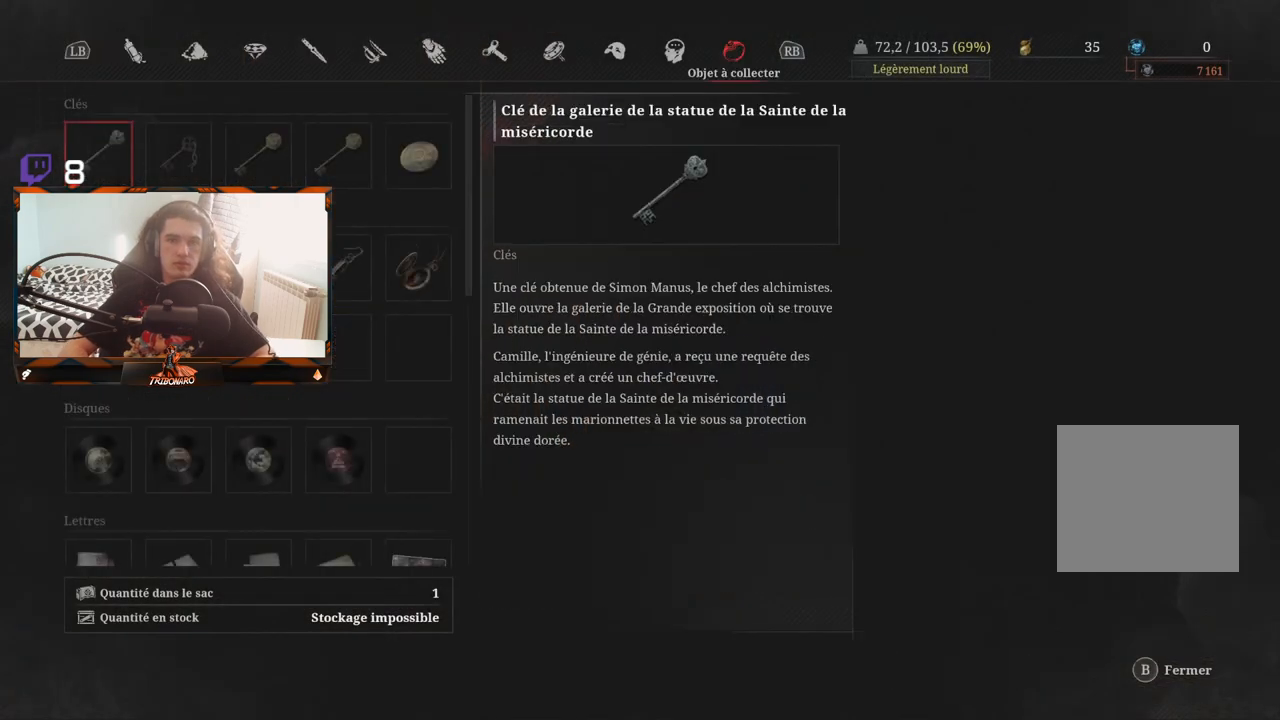
{"buttons": ["DPAD_DOWN"], "left_stick": "center", "right_stick": "center", "events": [[400, "DPAD_DOWN", "down"]]}
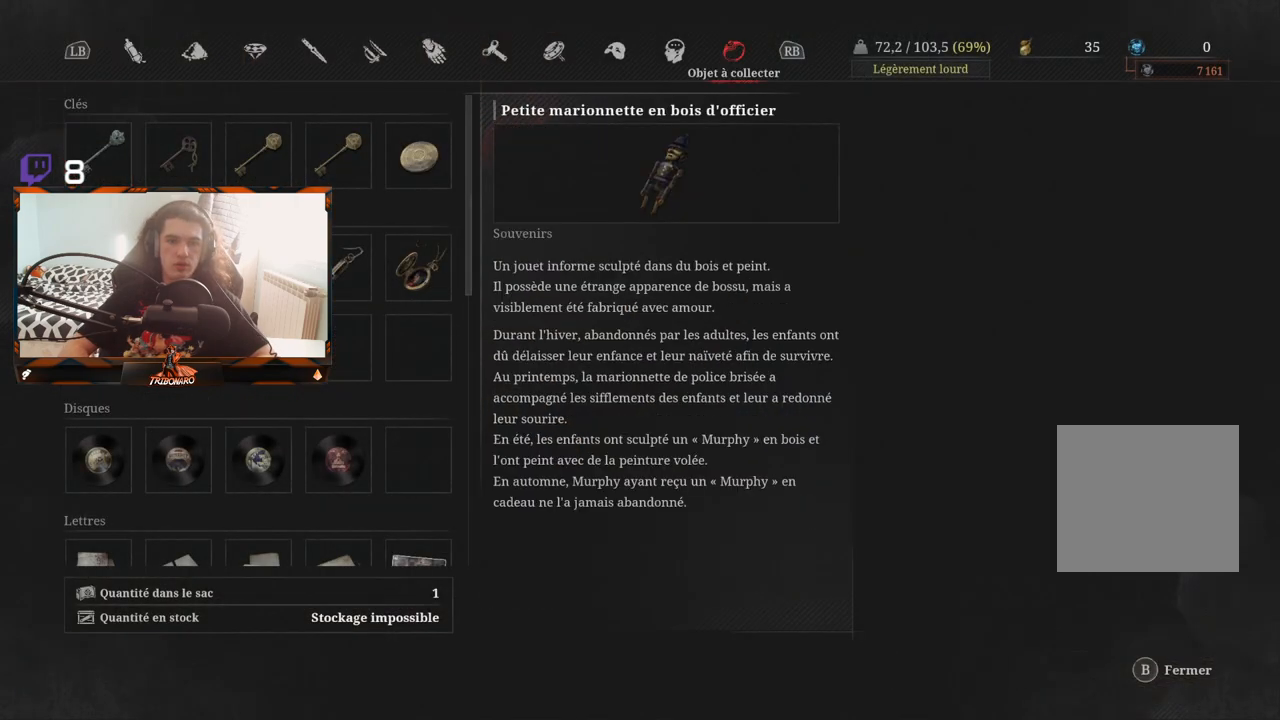
{"buttons": ["DPAD_DOWN"], "left_stick": "center", "right_stick": "center", "events": []}
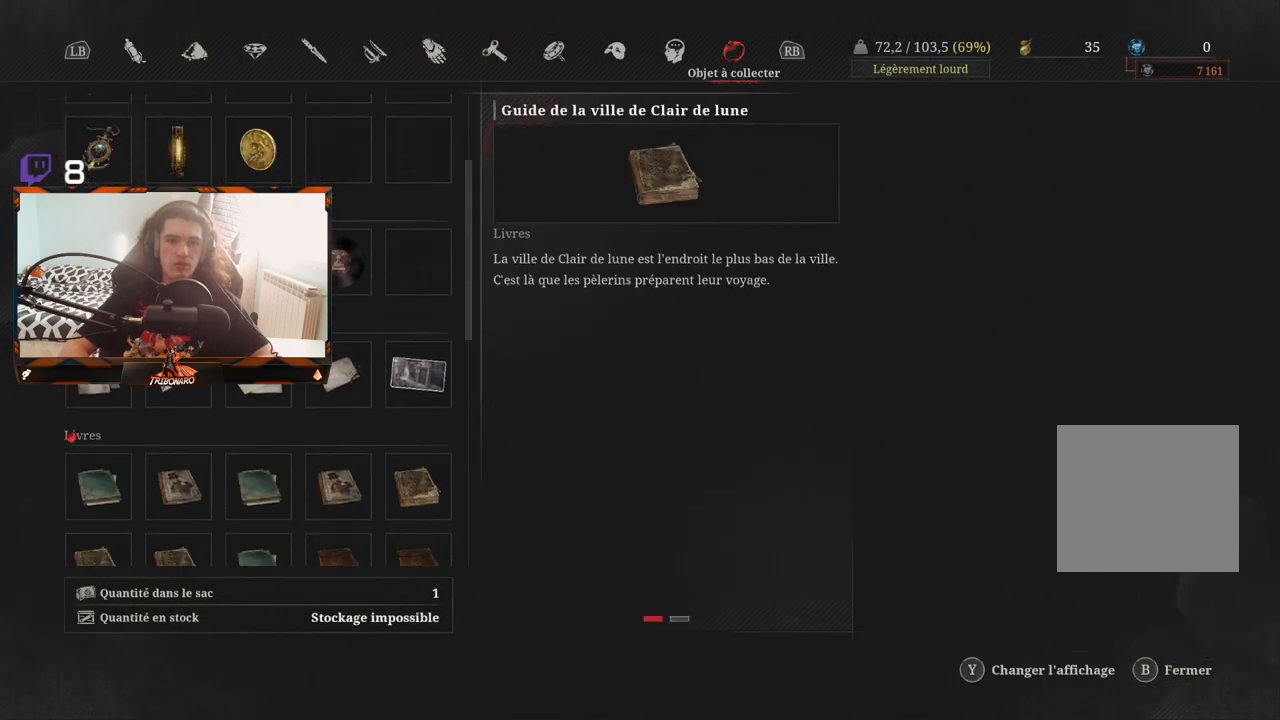
{"buttons": [], "left_stick": "center", "right_stick": "center", "events": [[200, "DPAD_DOWN", "up"], [217, "DPAD_DOWN", "down"], [483, "DPAD_DOWN", "up"]]}
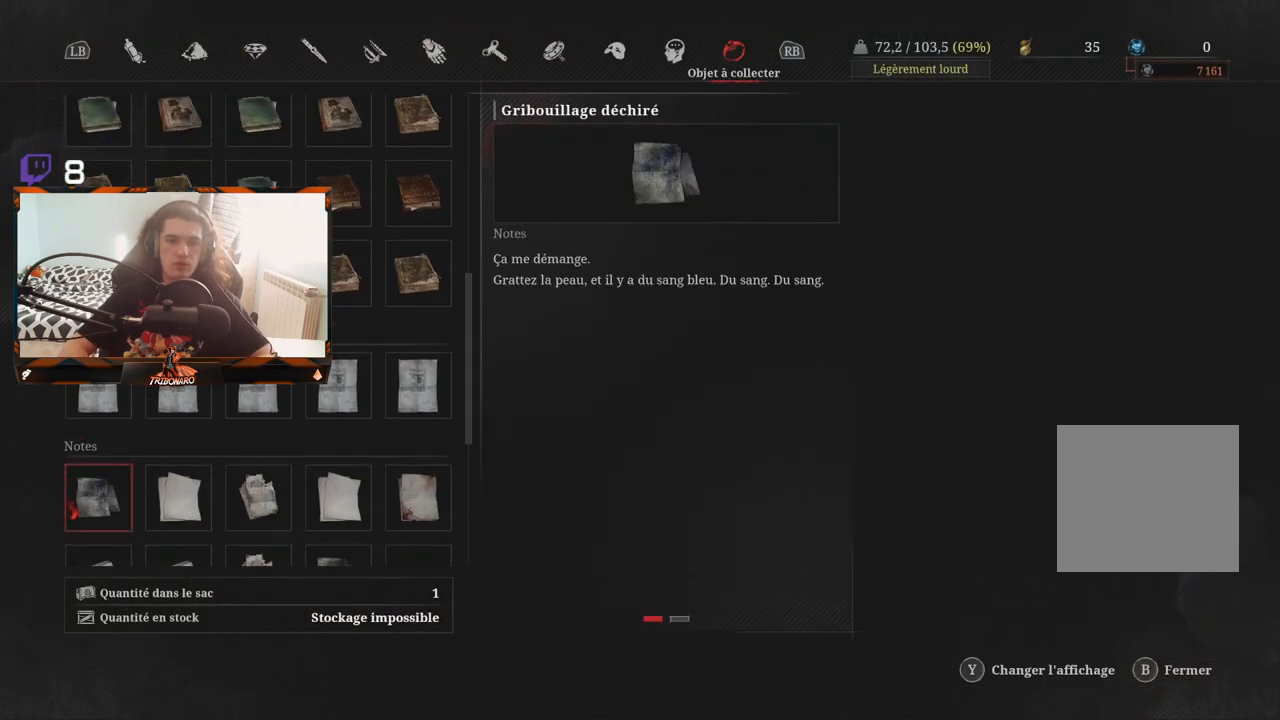
{"buttons": ["DPAD_DOWN"], "left_stick": "center", "right_stick": "center", "events": [[267, "DPAD_DOWN", "down"], [383, "DPAD_DOWN", "up"], [500, "DPAD_DOWN", "down"]]}
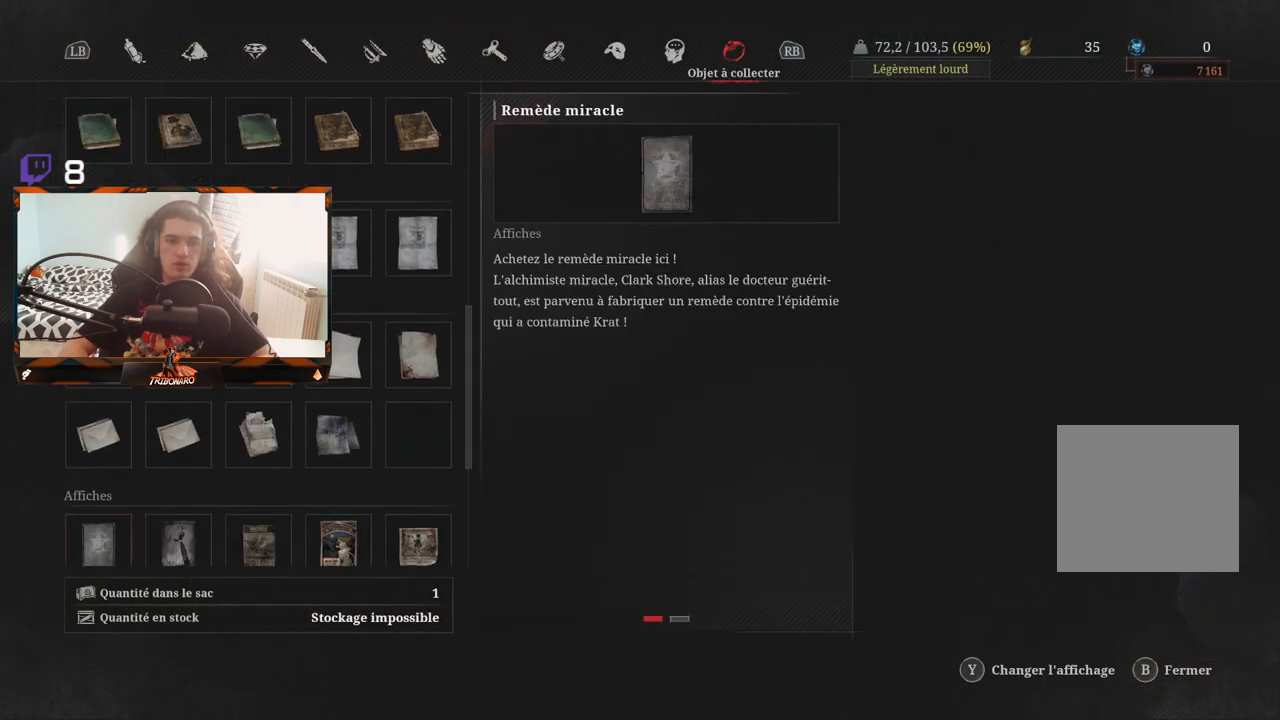
{"buttons": [], "left_stick": "center", "right_stick": "center", "events": [[100, "DPAD_DOWN", "up"], [217, "DPAD_DOWN", "down"], [333, "DPAD_DOWN", "up"], [417, "DPAD_DOWN", "down"], [500, "DPAD_DOWN", "up"]]}
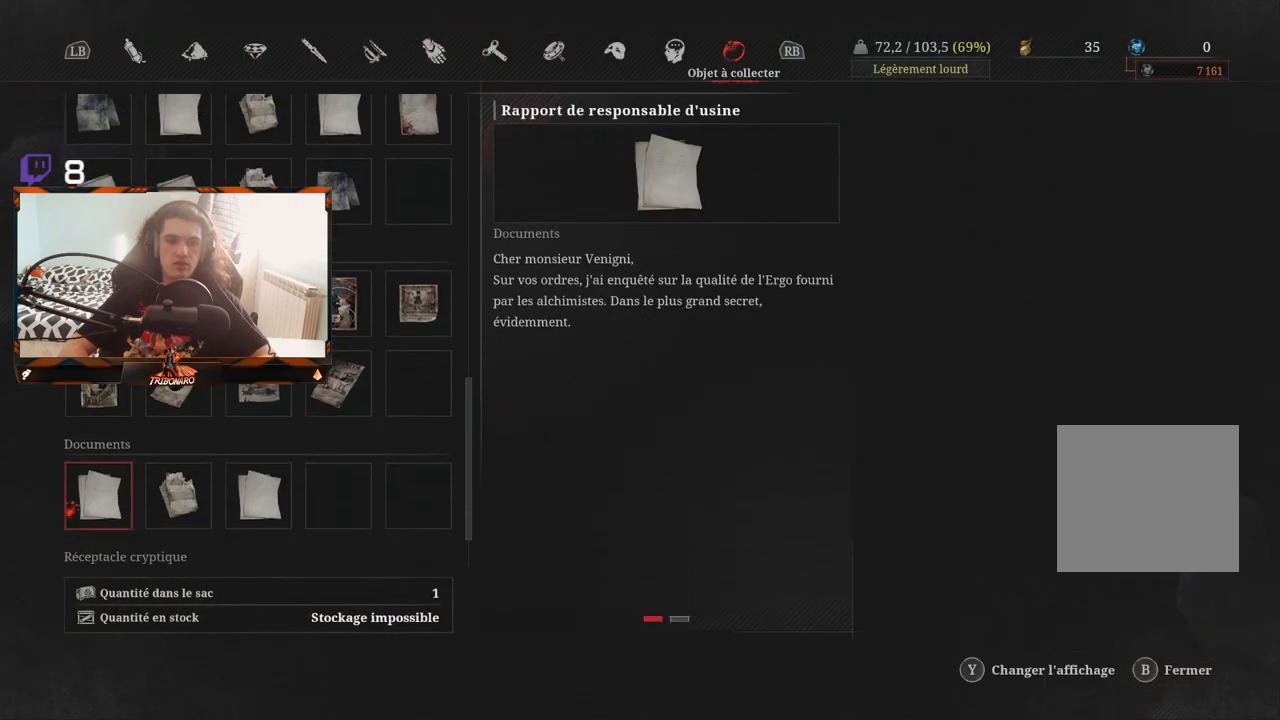
{"buttons": ["DPAD_DOWN"], "left_stick": "center", "right_stick": "center", "events": [[100, "DPAD_DOWN", "down"], [183, "DPAD_DOWN", "up"], [267, "DPAD_DOWN", "down"], [367, "DPAD_DOWN", "up"], [467, "DPAD_DOWN", "down"]]}
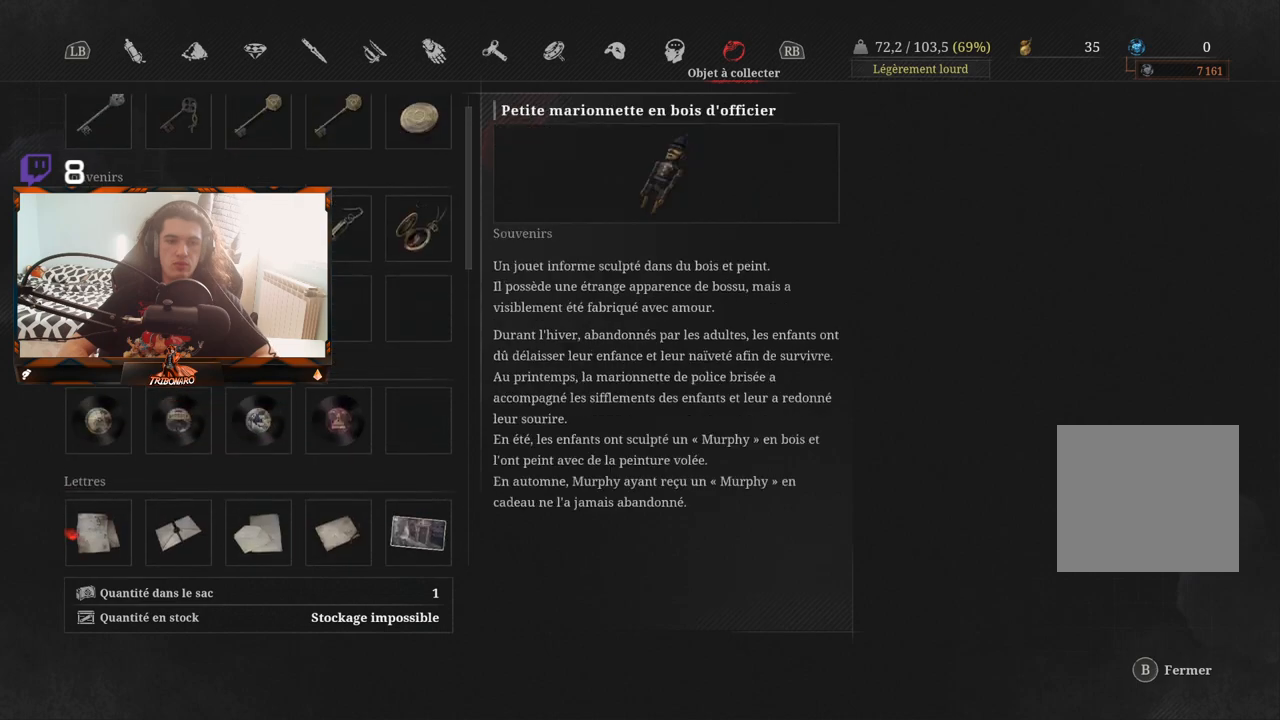
{"buttons": [], "left_stick": "center", "right_stick": "center", "events": [[33, "DPAD_DOWN", "up"], [333, "L1", "down"], [433, "L1", "up"]]}
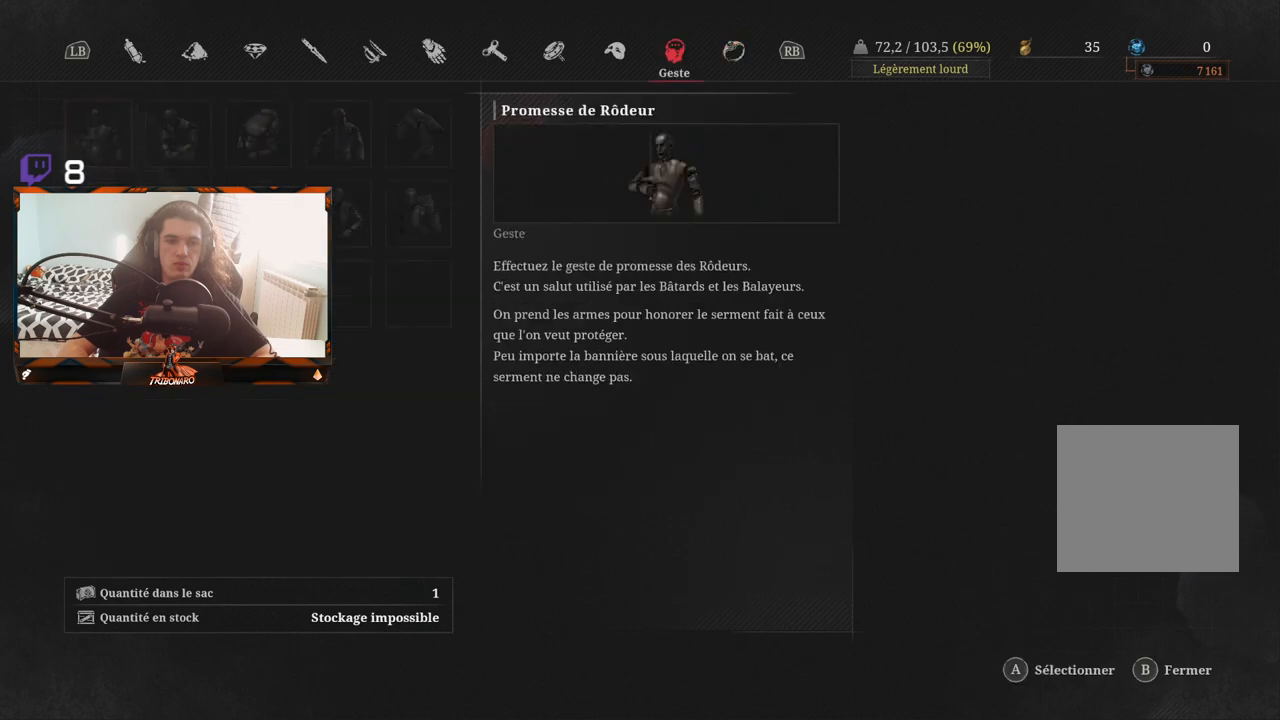
{"buttons": [], "left_stick": "center", "right_stick": "center", "events": []}
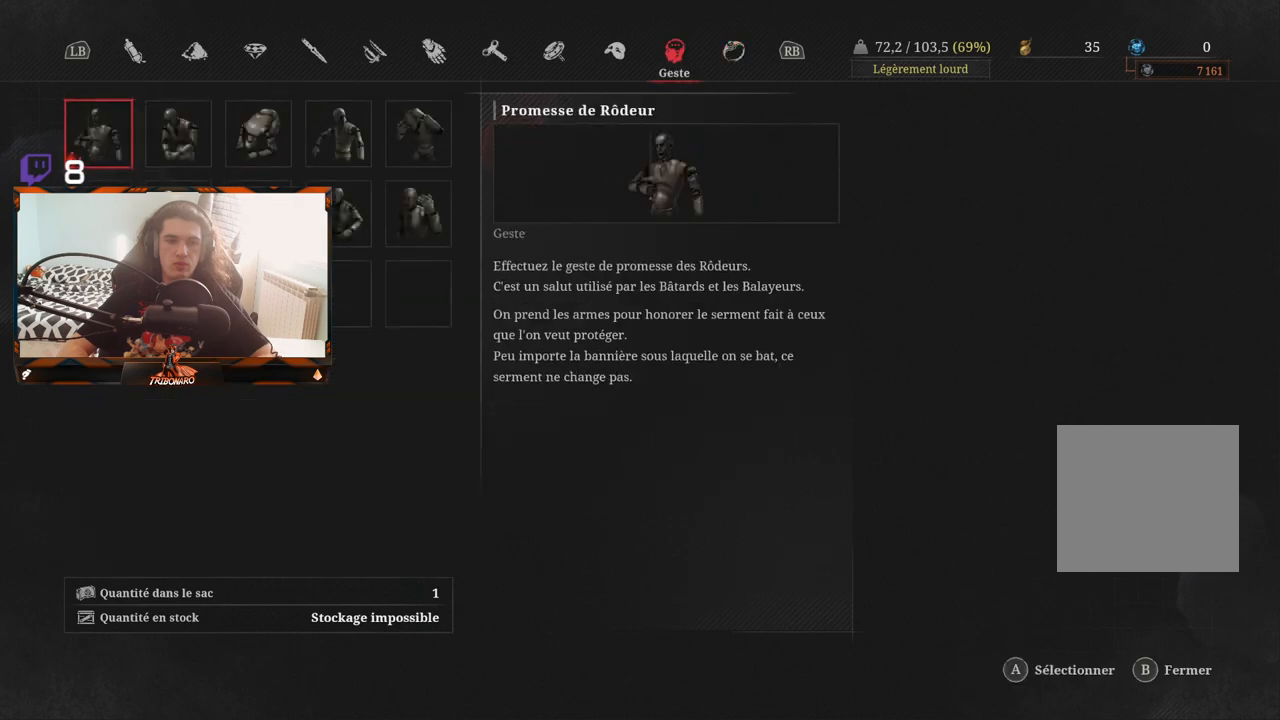
{"buttons": [], "left_stick": "center", "right_stick": "center", "events": [[100, "L1", "down"], [233, "L1", "up"]]}